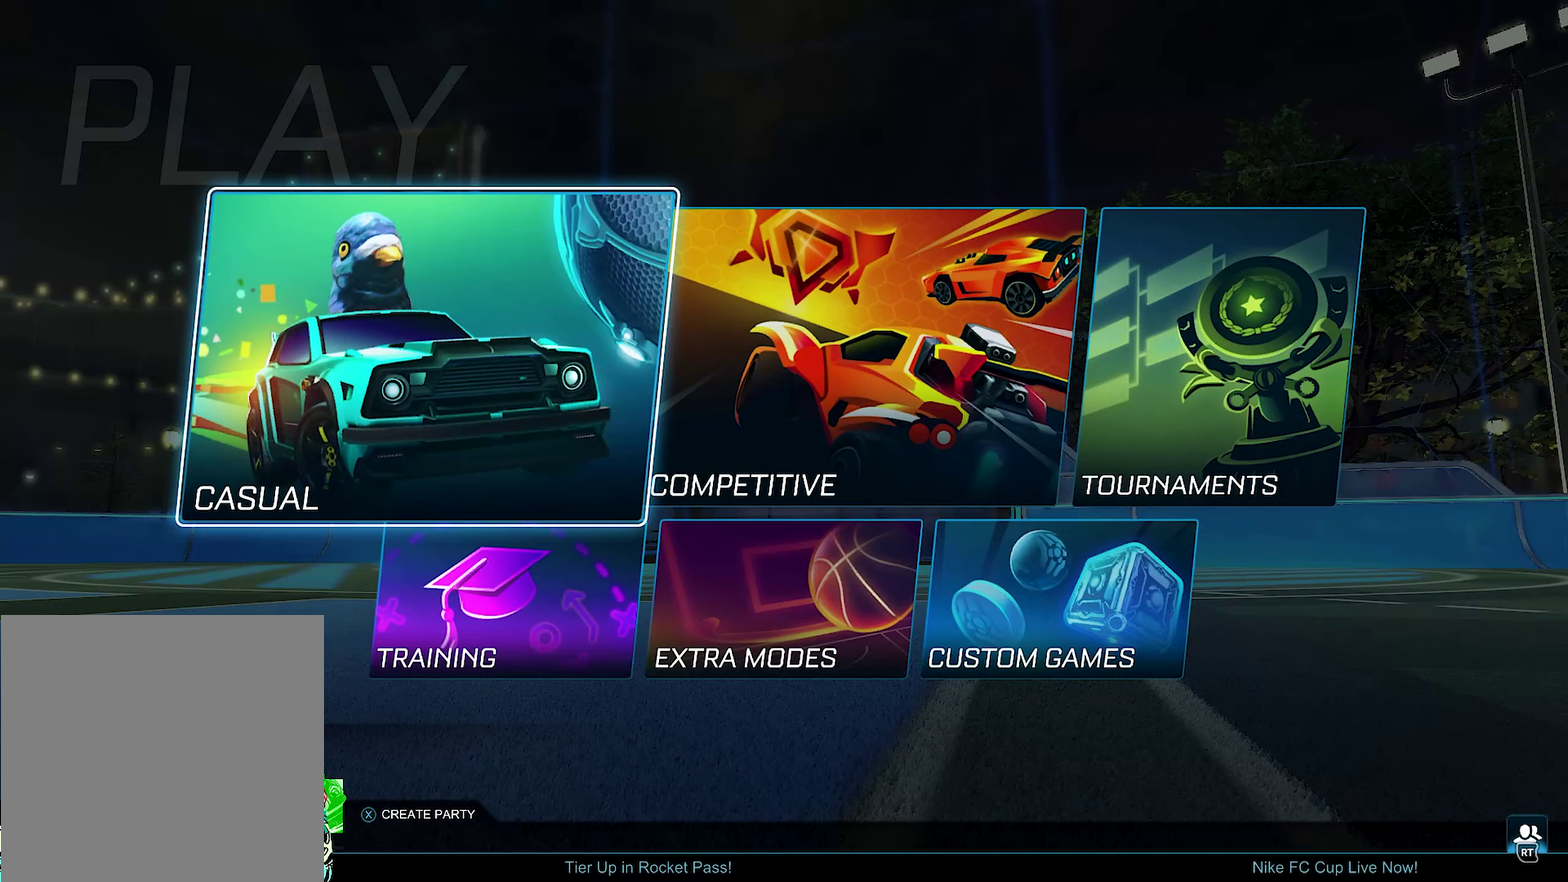
Gameplay with a controller (Xbox layout); each line is a JSON object with the inputs held at the frame after it. "events" lists button and stick changes between this image and that frame as [ms after this image, input, new state], when the widget could be followed in between. This document gives stick clicks only as held states, not as events. Not read: L2 R2.
{"buttons": ["A"], "left_stick": "center", "right_stick": "center", "events": [[300, "DPAD_RIGHT", "down"], [417, "DPAD_RIGHT", "up"], [467, "A", "down"]]}
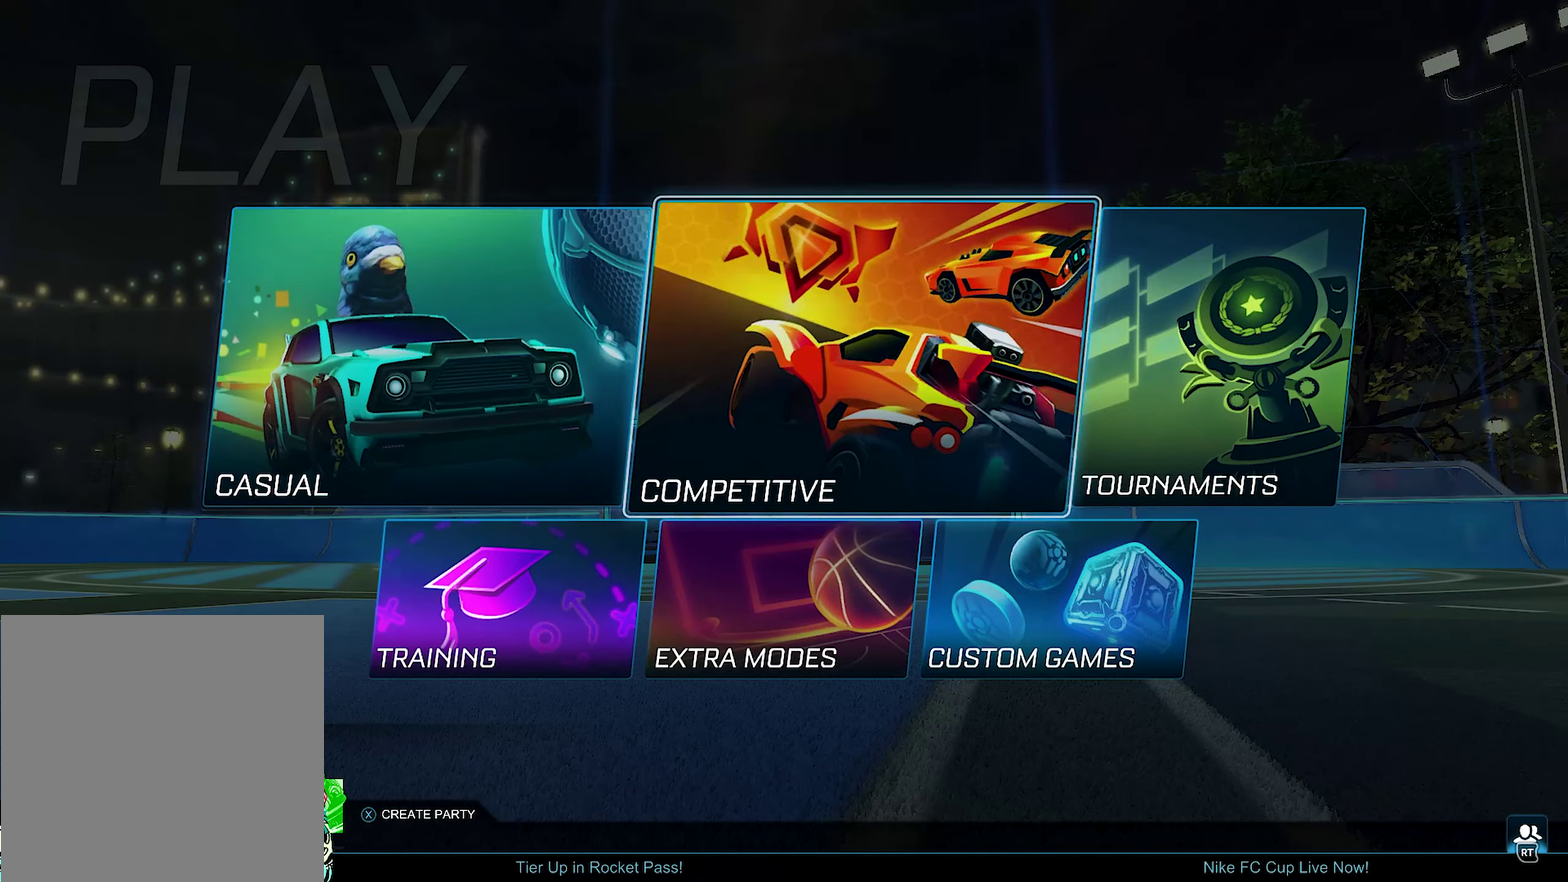
{"buttons": [], "left_stick": "center", "right_stick": "center", "events": [[33, "A", "up"]]}
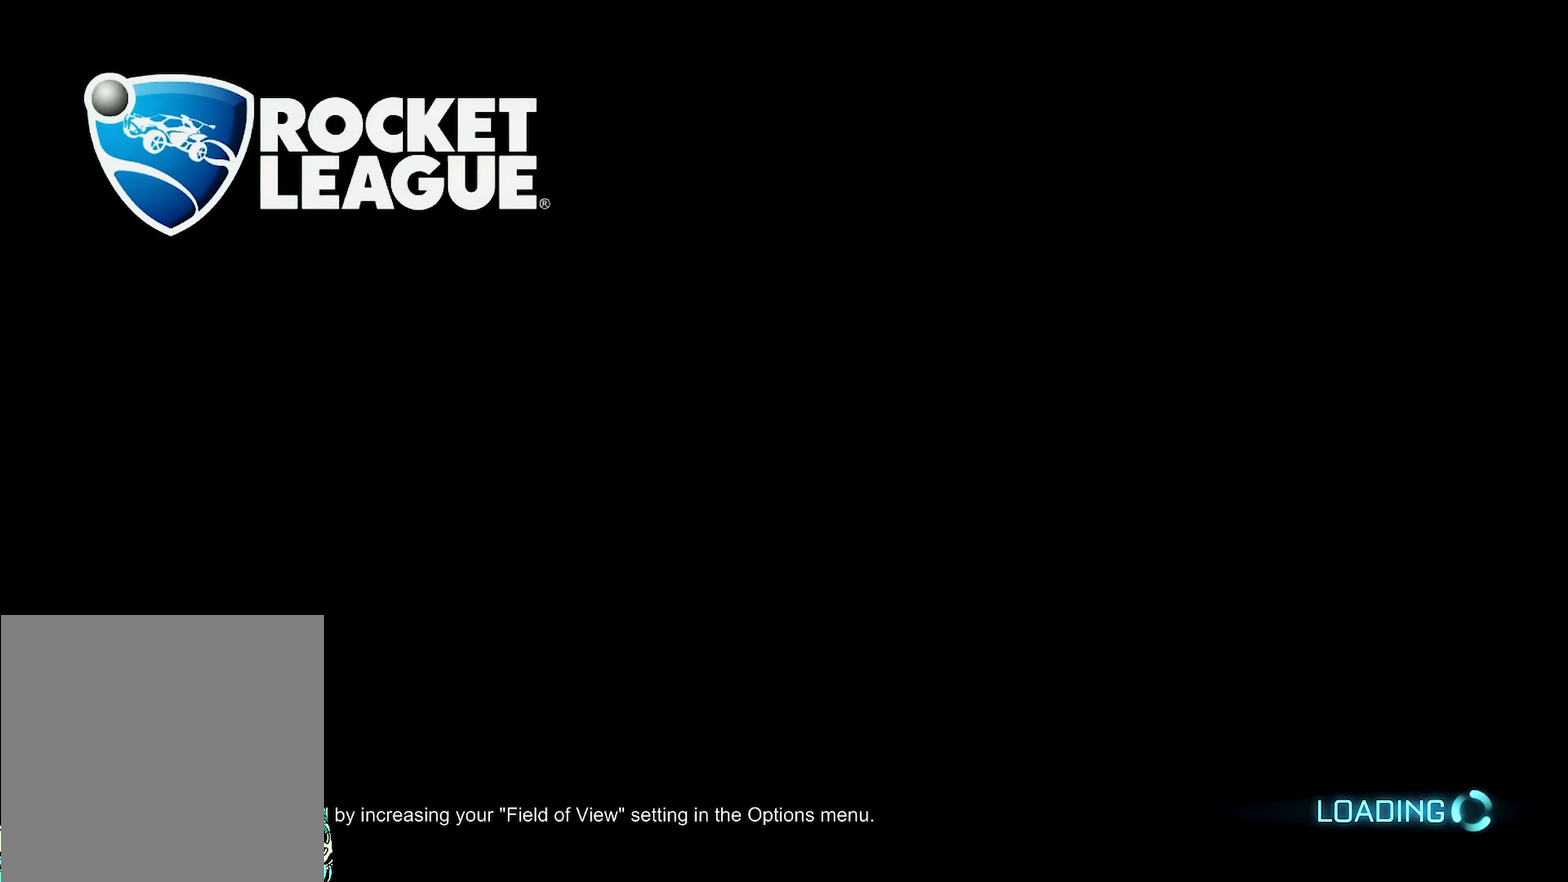
{"buttons": [], "left_stick": "center", "right_stick": "center", "events": []}
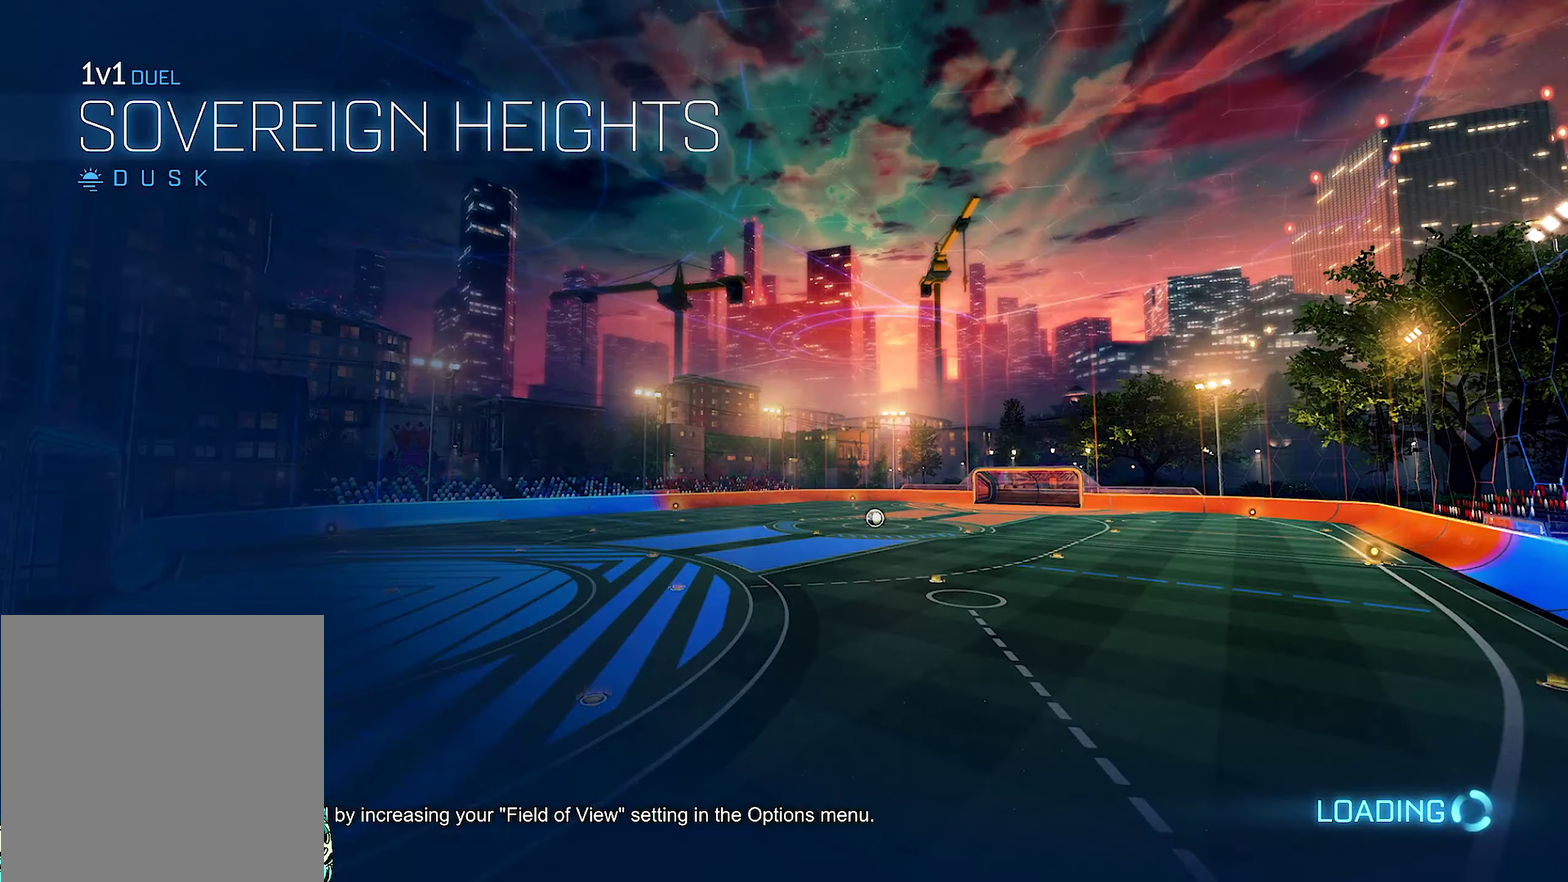
{"buttons": [], "left_stick": "center", "right_stick": "center", "events": []}
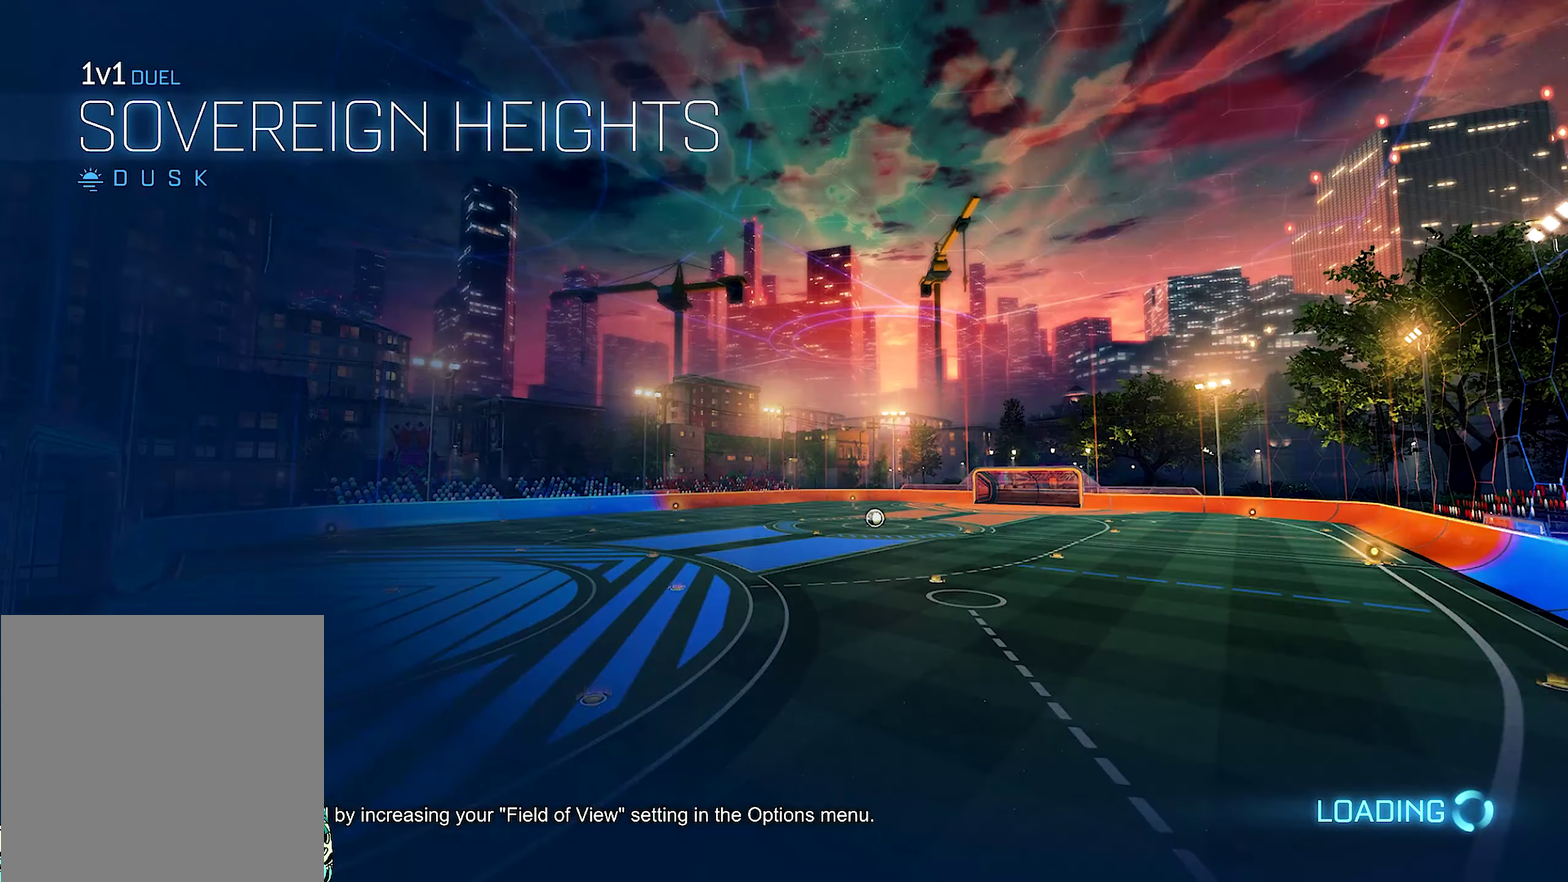
{"buttons": [], "left_stick": "center", "right_stick": "center", "events": []}
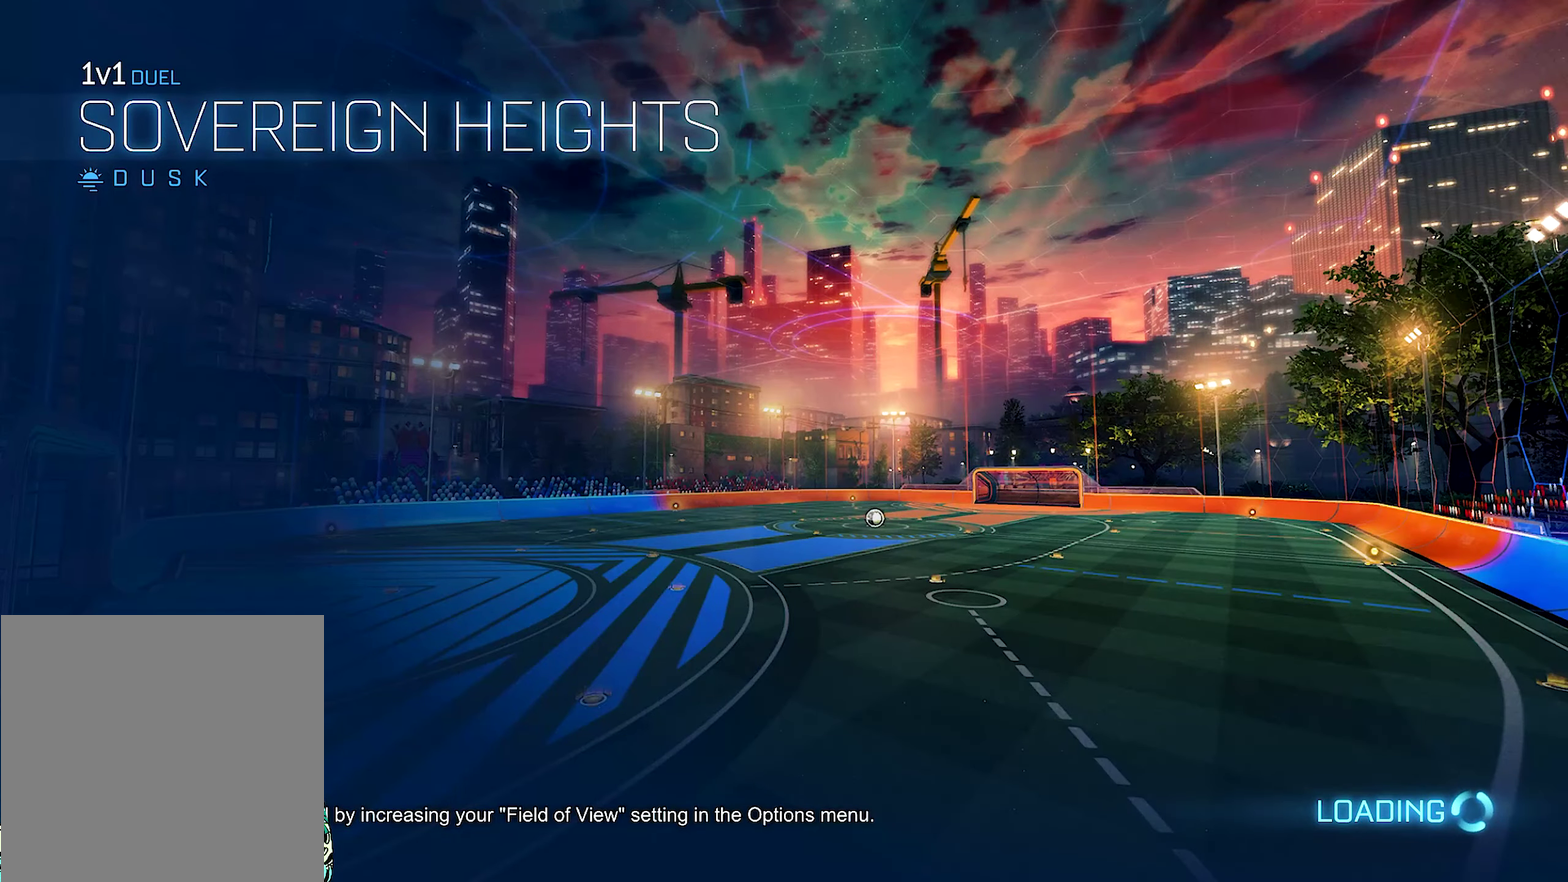
{"buttons": [], "left_stick": "center", "right_stick": "center", "events": []}
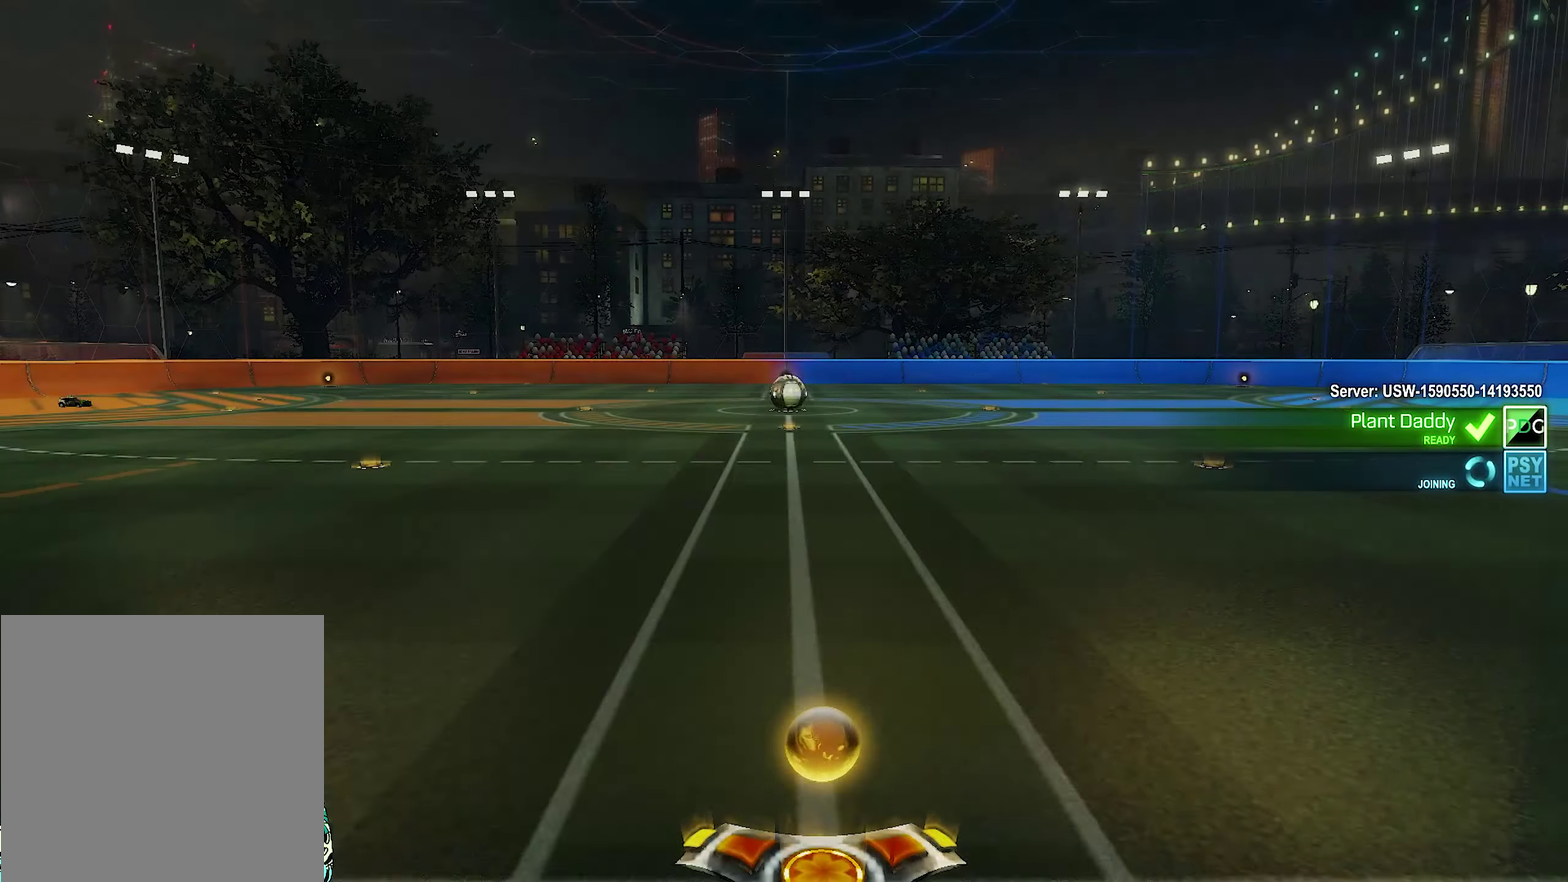
{"buttons": [], "left_stick": "center", "right_stick": "center", "events": []}